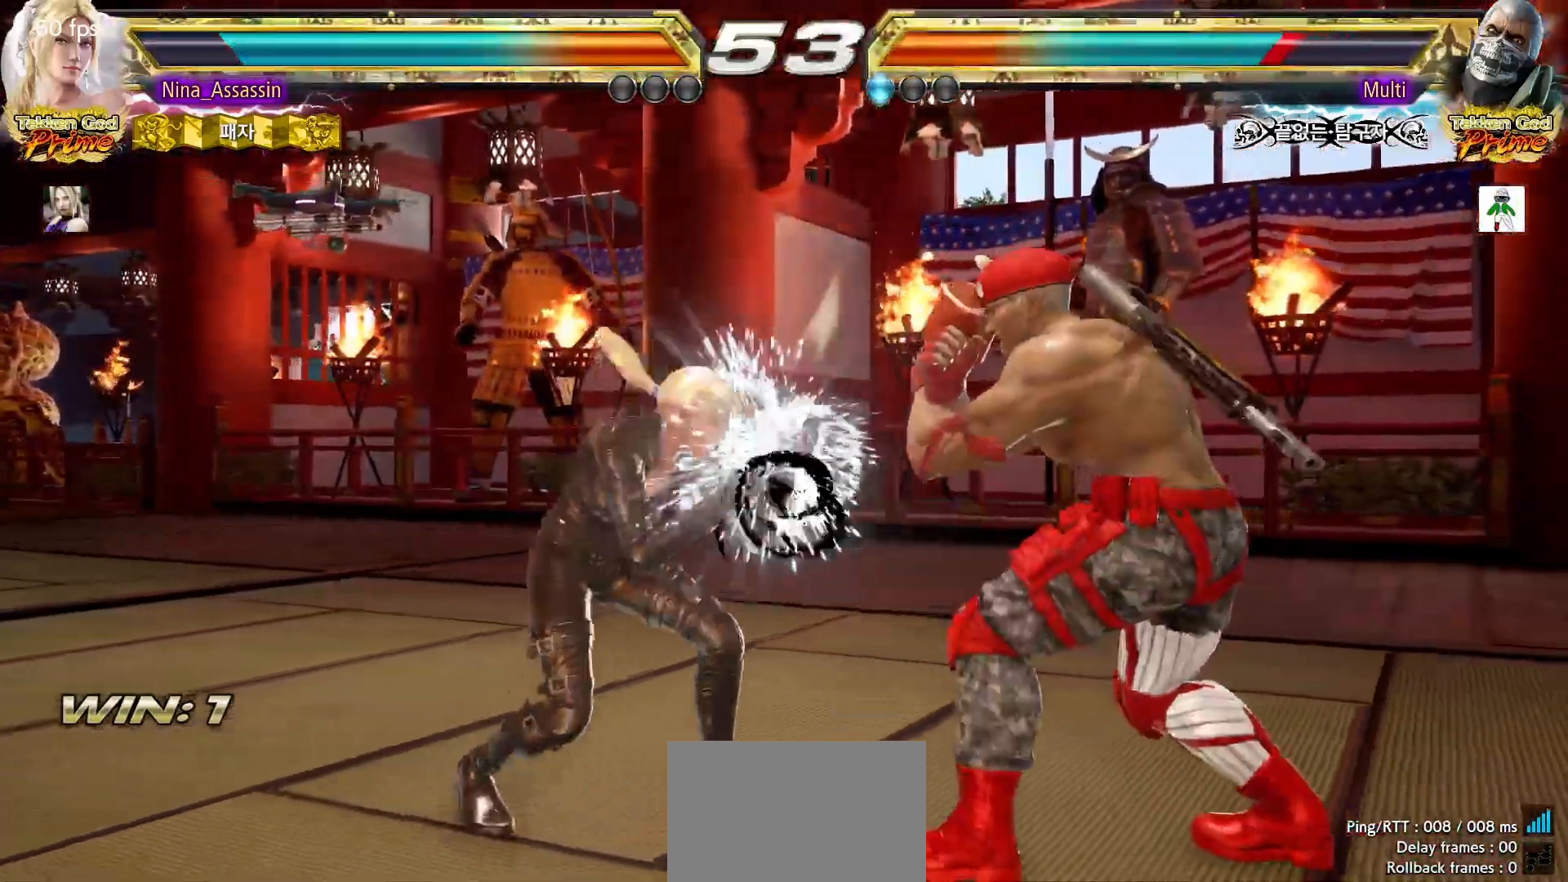
Gameplay with a controller (arcade stick); each line is a JSON object with the inputs held at the frame after it (dt_ms = milliseconds from this image to that frame). "events" lists button and stick changes between this image and that frame as [ms after this image, input, new state], when the widget could be followed in between. Not read: L3 R3.
{"dt_ms": 500, "buttons": [], "left_stick": "left", "events": [[100, "left_stick", "right"], [183, "left_stick", "center"], [267, "left_stick", "right"], [317, "left_stick", "center"], [367, "left_stick", "left"]]}
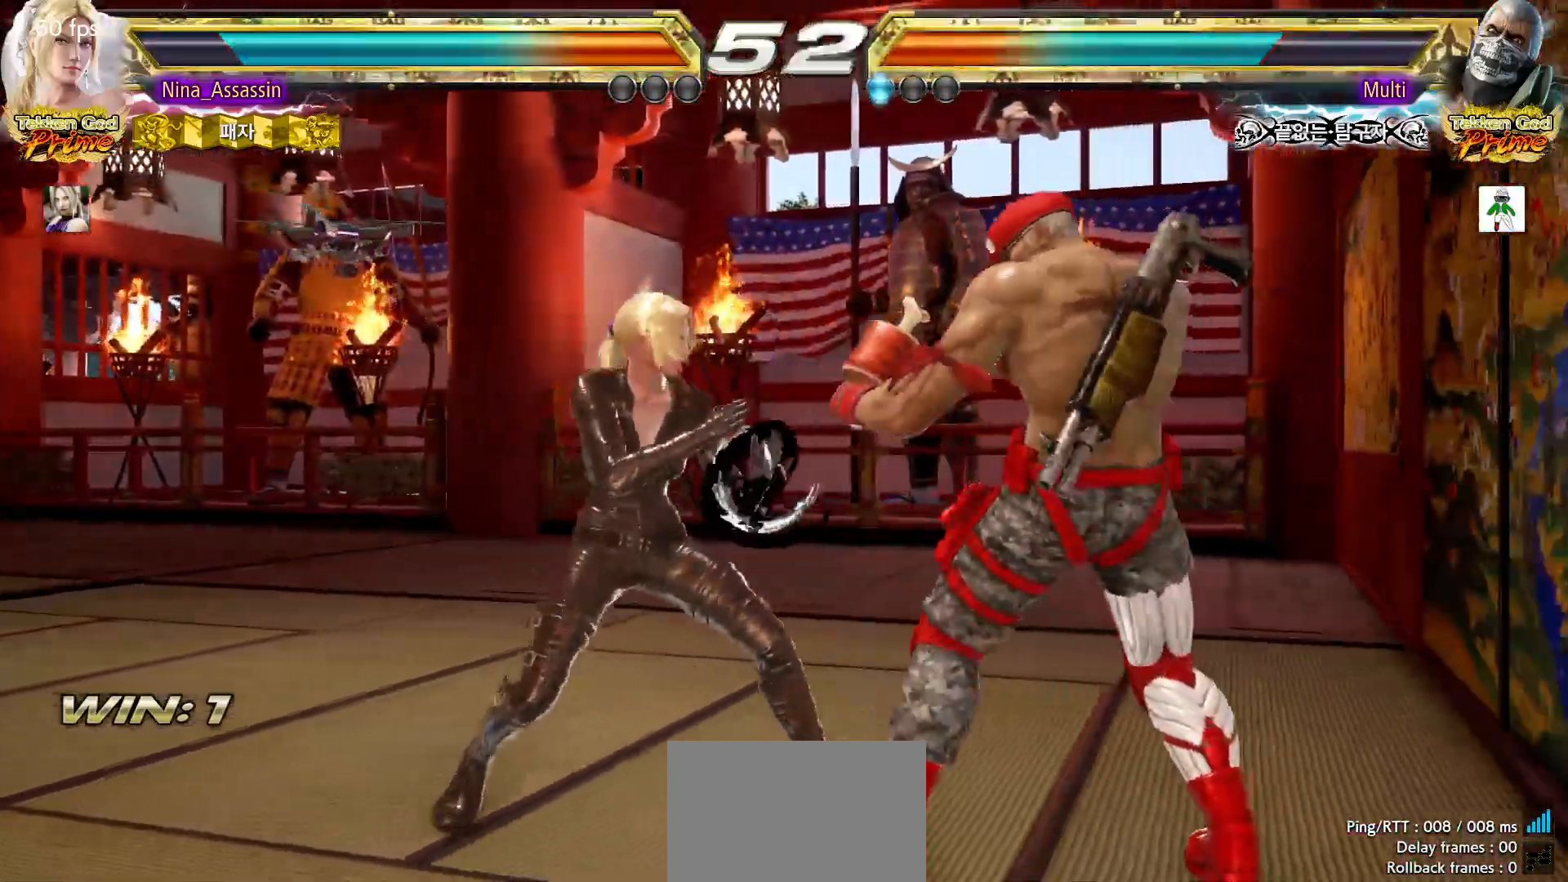
{"dt_ms": 500, "buttons": [], "left_stick": "left", "events": [[33, "left_stick", "down-left"], [50, "CROSS", "down"], [117, "CROSS", "up"], [183, "CROSS", "down"], [233, "CROSS", "up"], [233, "left_stick", "center"], [333, "left_stick", "left"]]}
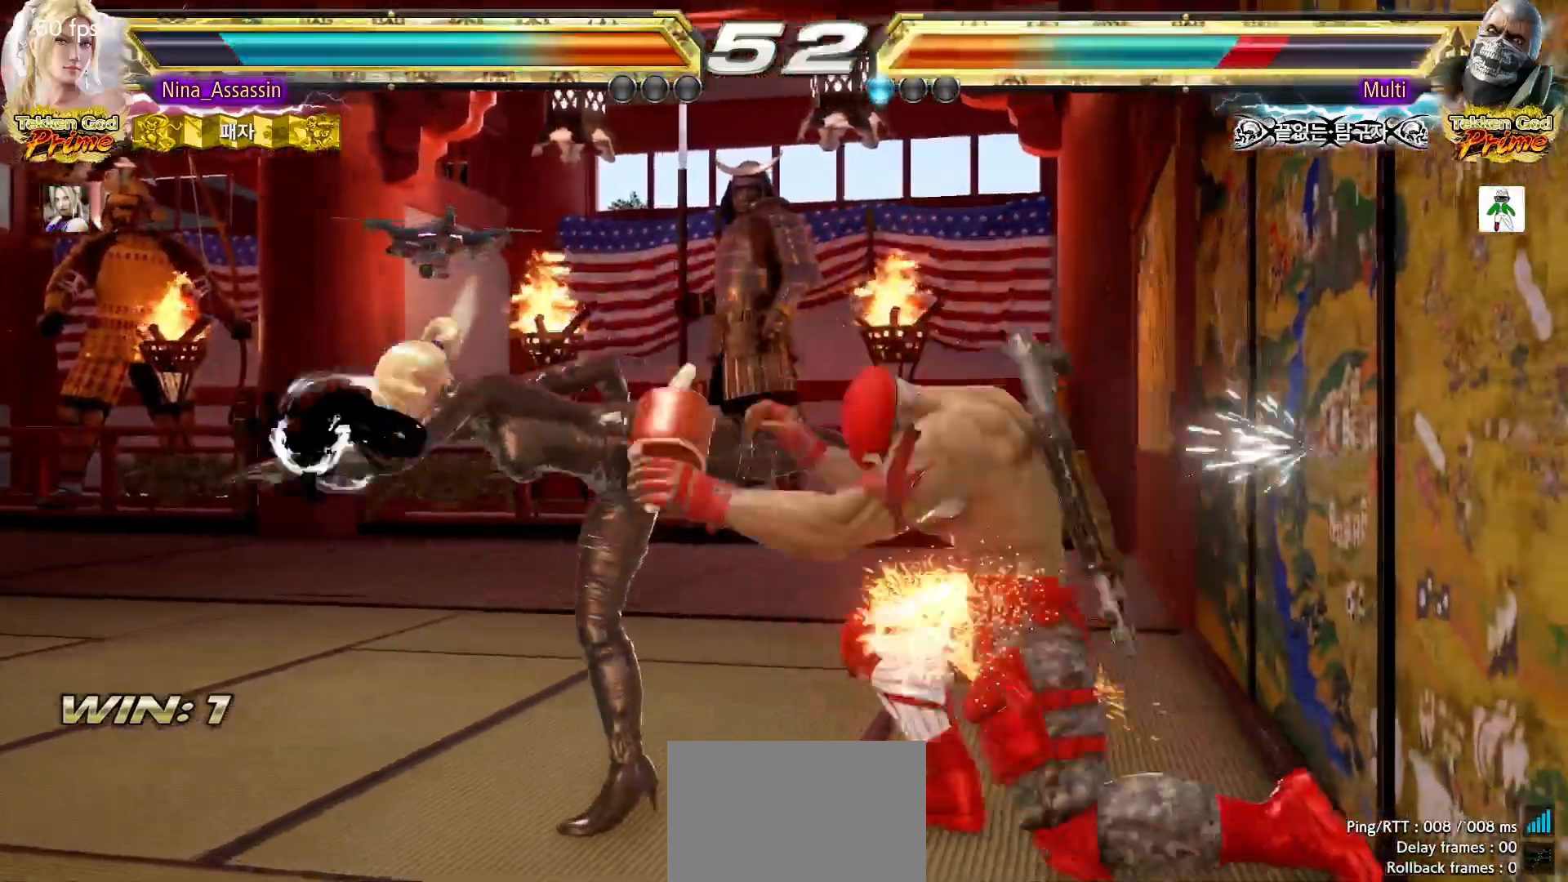
{"dt_ms": 1000, "buttons": [], "left_stick": "center"}
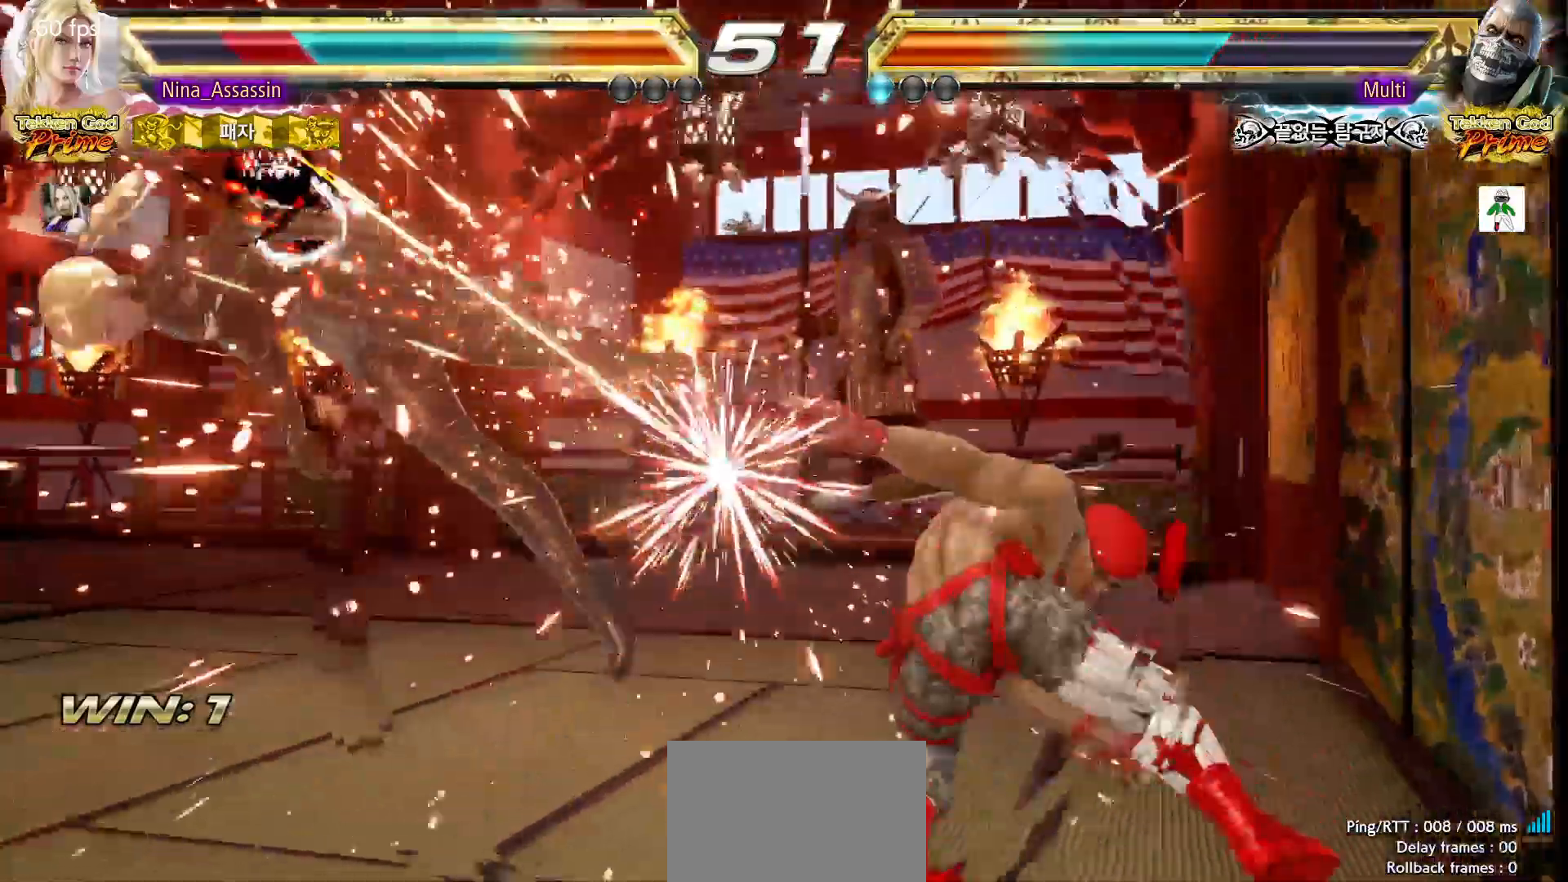
{"dt_ms": 500, "buttons": ["SQUARE"], "left_stick": "center", "events": [[33, "TRIANGLE", "down"], [100, "TRIANGLE", "up"], [117, "SQUARE", "down"], [183, "SQUARE", "up"], [217, "TRIANGLE", "down"], [267, "TRIANGLE", "up"], [317, "SQUARE", "down"], [367, "SQUARE", "up"], [400, "TRIANGLE", "down"], [467, "TRIANGLE", "up"], [500, "SQUARE", "down"]]}
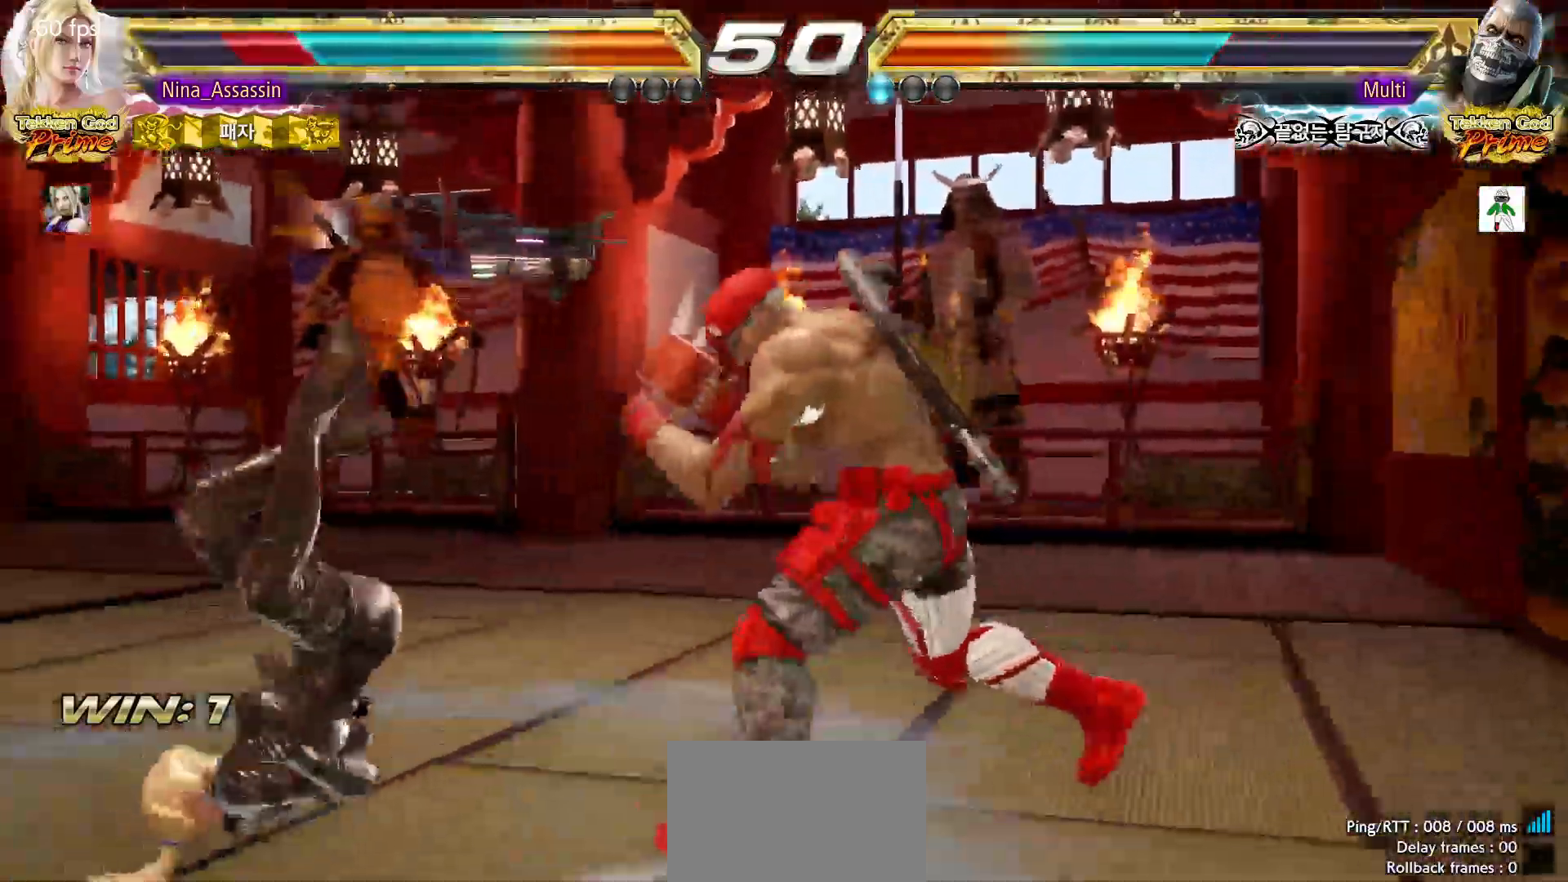
{"dt_ms": 500, "buttons": ["TRIANGLE"], "left_stick": "center", "events": [[50, "SQUARE", "up"], [100, "TRIANGLE", "down"], [167, "TRIANGLE", "up"], [200, "SQUARE", "down"], [250, "SQUARE", "up"], [300, "TRIANGLE", "down"], [350, "TRIANGLE", "up"], [400, "SQUARE", "down"], [450, "SQUARE", "up"], [500, "TRIANGLE", "down"]]}
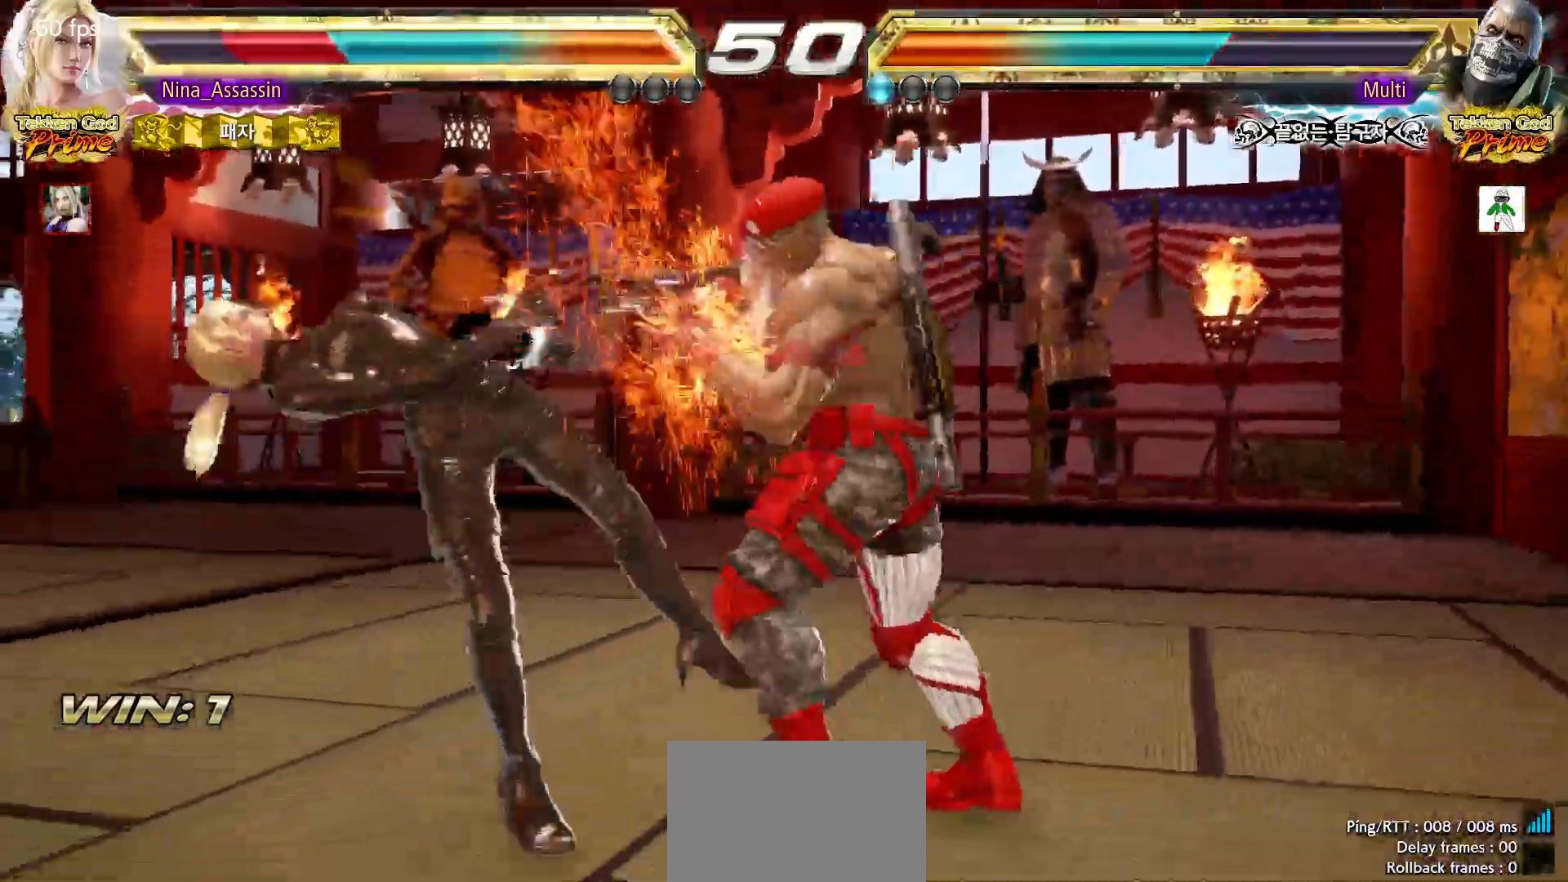
{"dt_ms": 500, "buttons": ["SQUARE"], "left_stick": "center"}
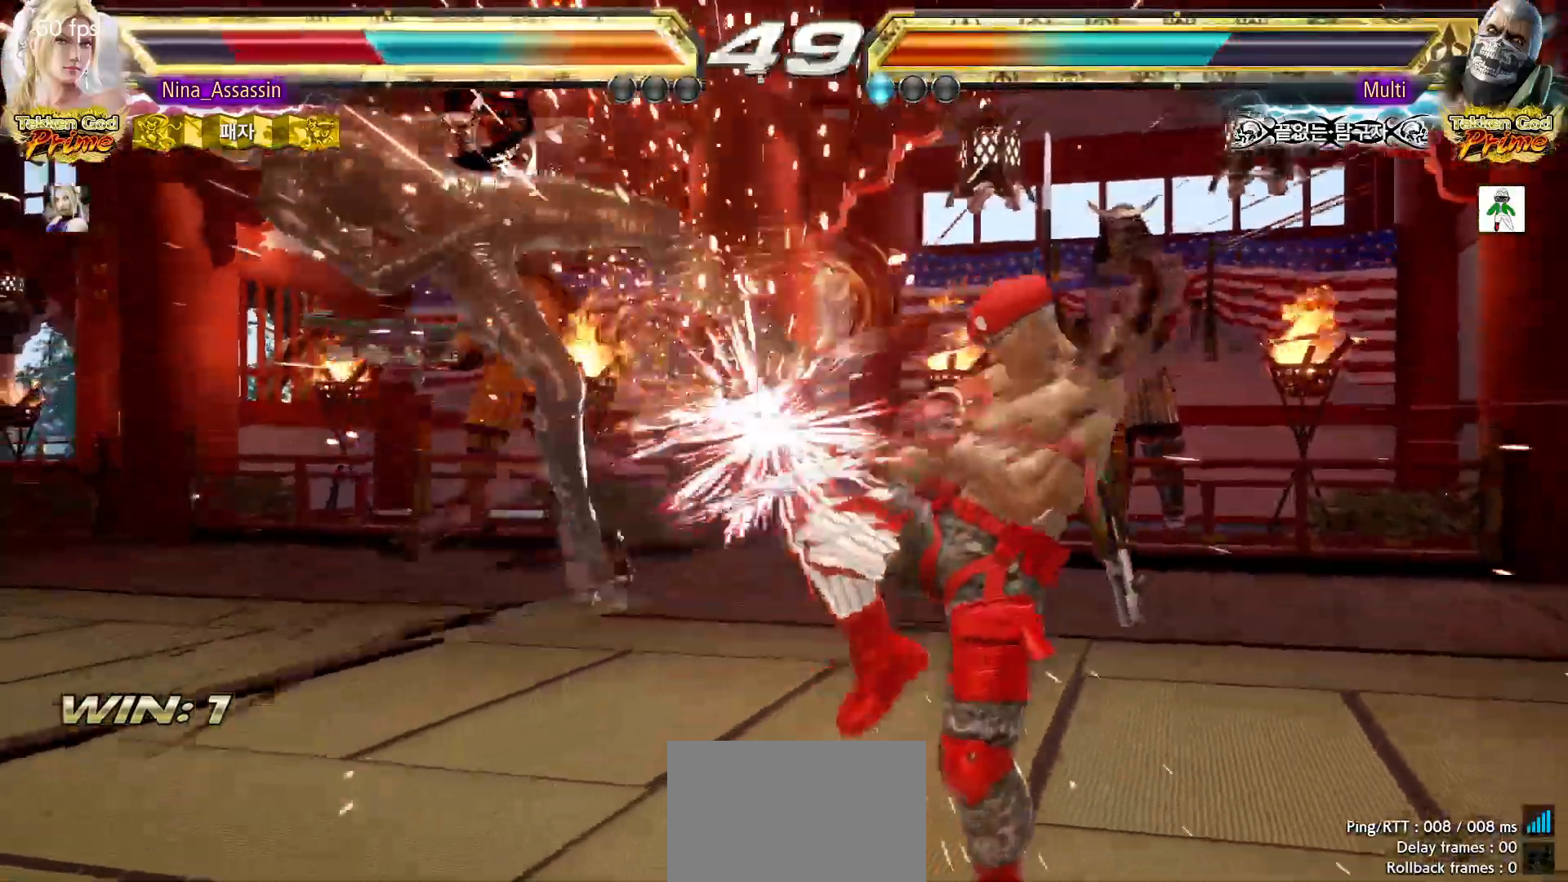
{"dt_ms": 500, "buttons": ["TRIANGLE"], "left_stick": "center", "events": [[50, "SQUARE", "up"], [83, "TRIANGLE", "down"], [150, "TRIANGLE", "up"], [183, "SQUARE", "down"], [233, "SQUARE", "up"], [283, "TRIANGLE", "down"], [350, "TRIANGLE", "up"], [383, "SQUARE", "down"], [433, "SQUARE", "up"], [500, "TRIANGLE", "down"]]}